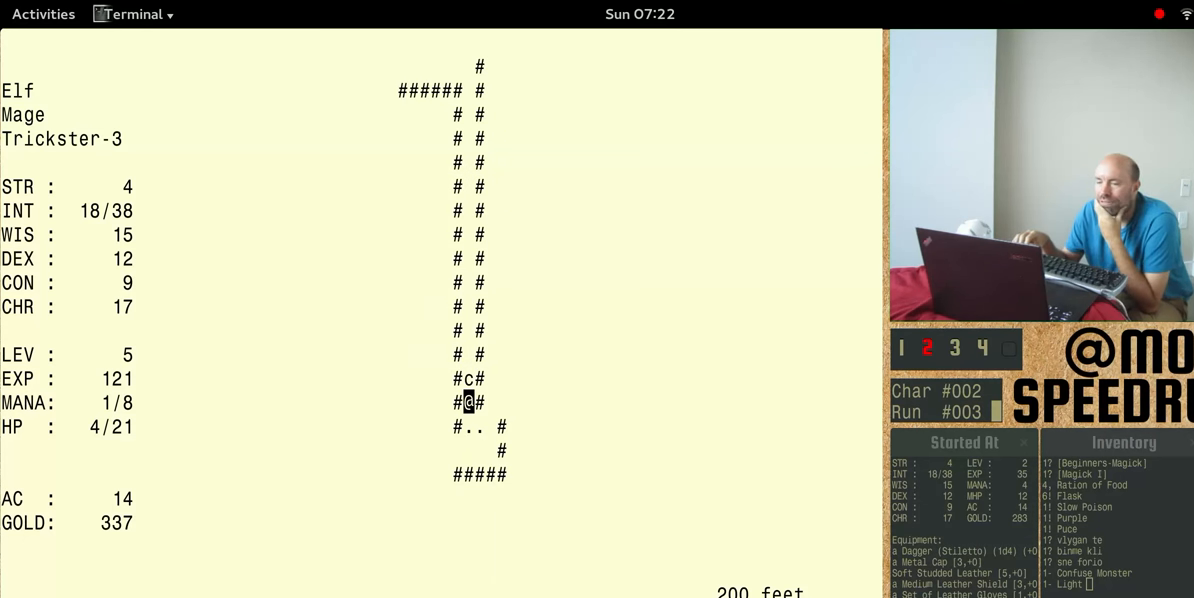
Gameplay with keyboard; each line is a JSON object with the keys held at the frame after it. "events" lists presses ("down") and releases ("up") of "alt", "ctrl", "num4" and "shift" between this image and that frame as [ms after this image, input, new state], when the widget could be followed in between. No other keys are recorded. Mouse input is not recorded.
{"keys": ["num4"], "events": [[33, "num4", "down"]]}
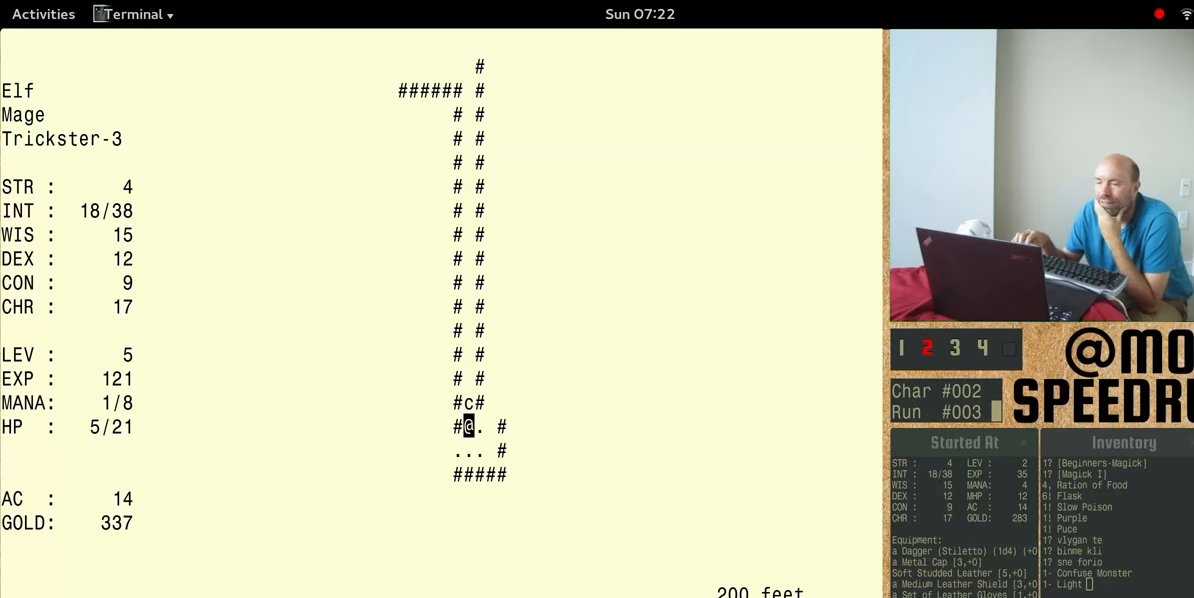
{"keys": ["num4"], "events": []}
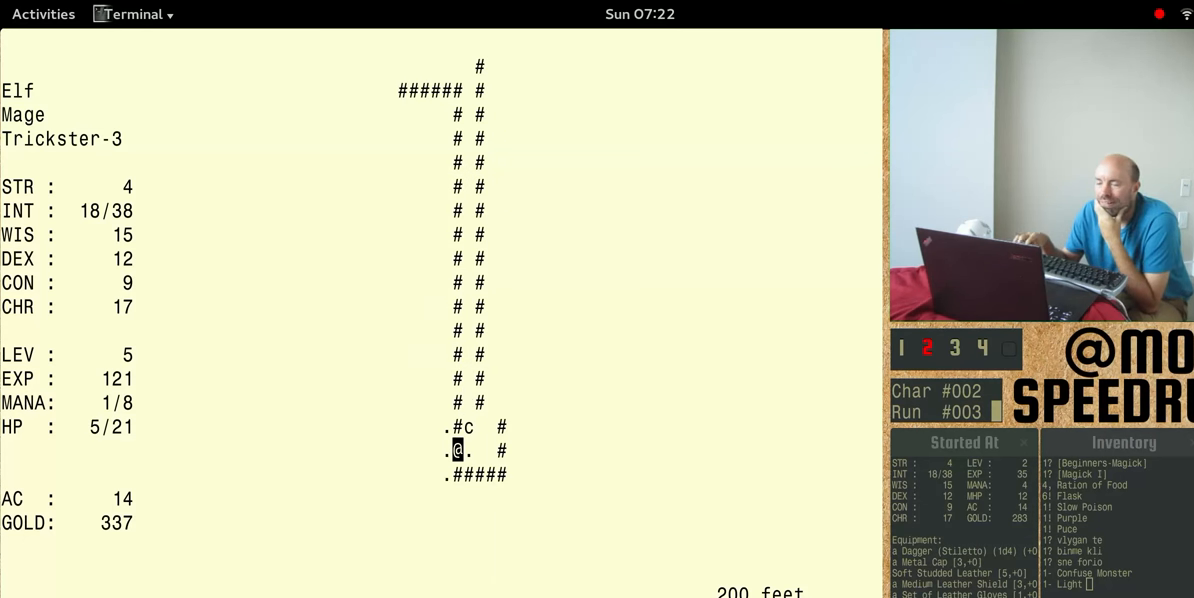
{"keys": ["num4"], "events": [[133, "num4", "up"], [266, "num4", "down"]]}
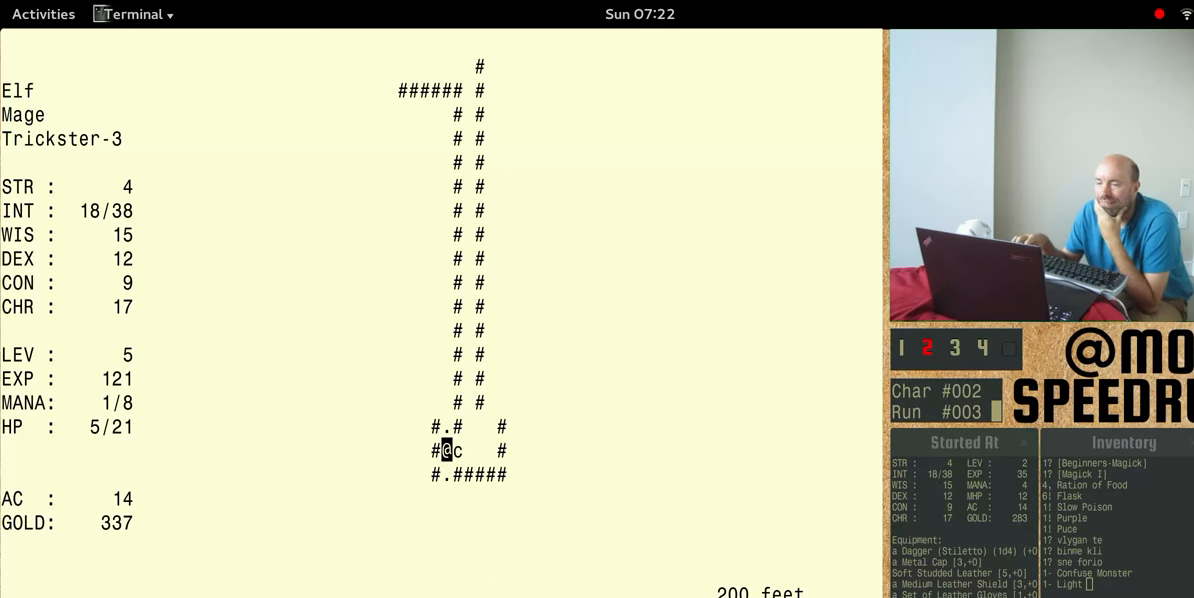
{"keys": [], "events": [[366, "num4", "up"]]}
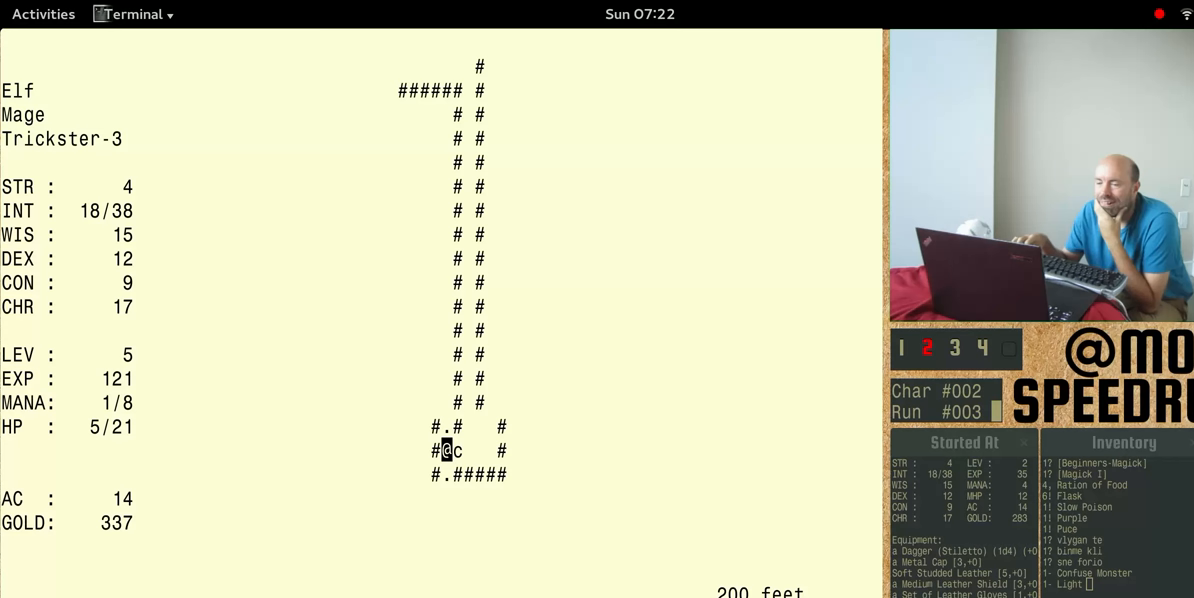
{"keys": [], "events": []}
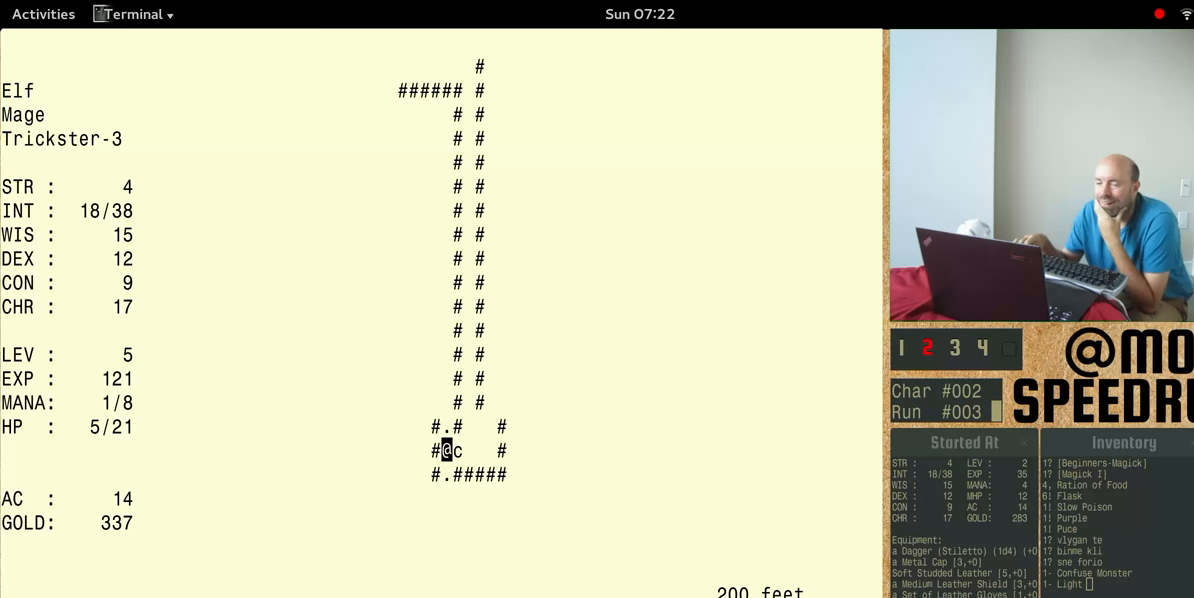
{"keys": [], "events": []}
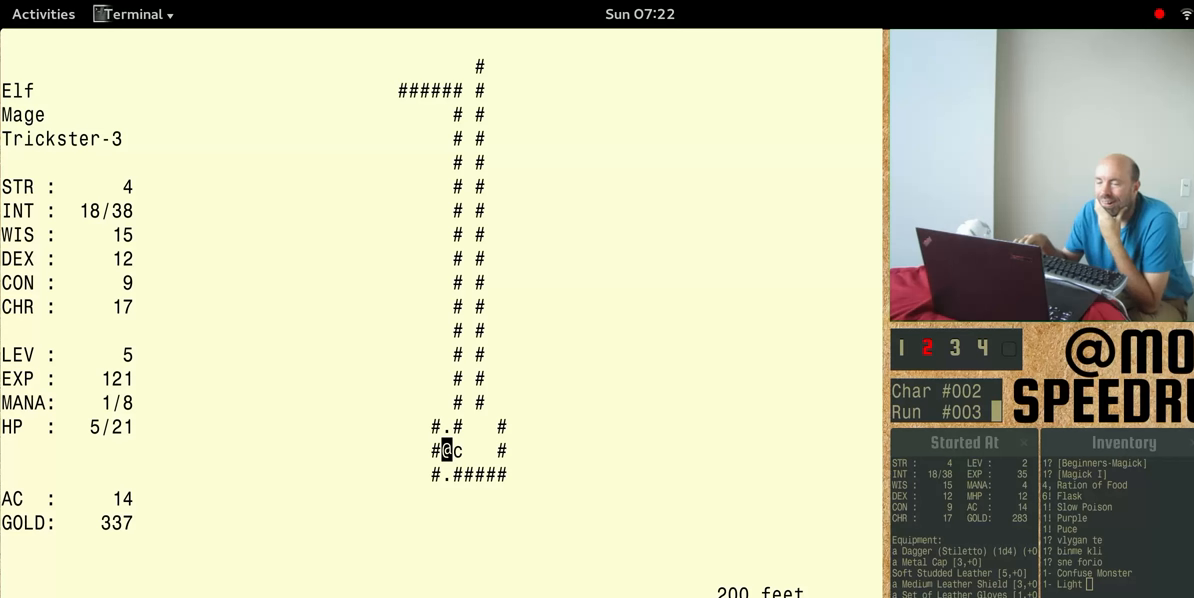
{"keys": [], "events": []}
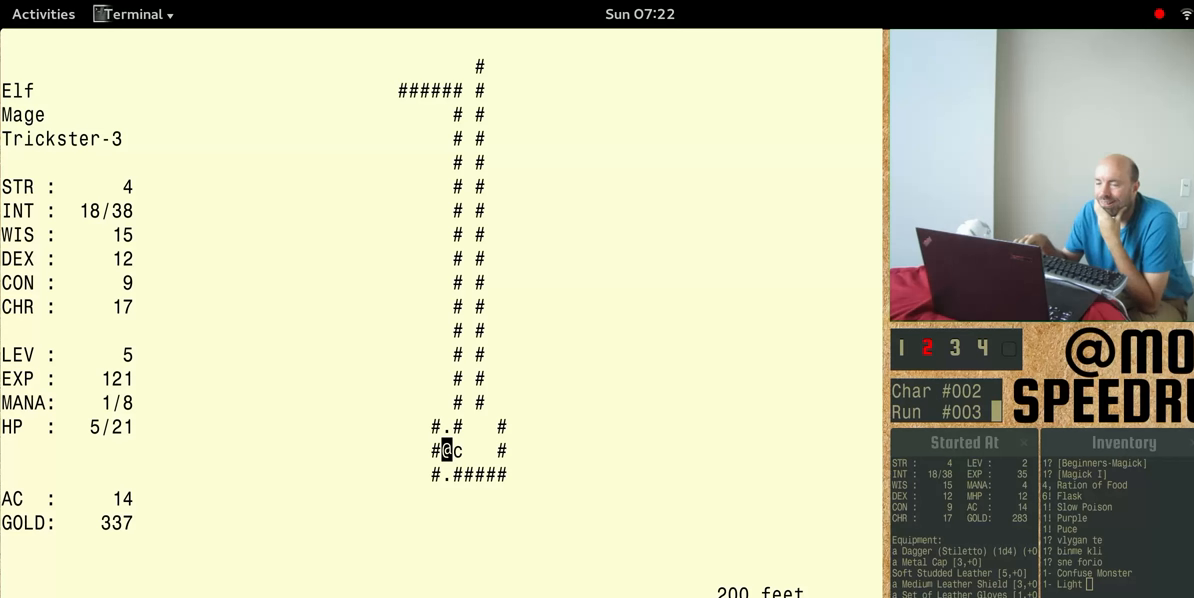
{"keys": [], "events": []}
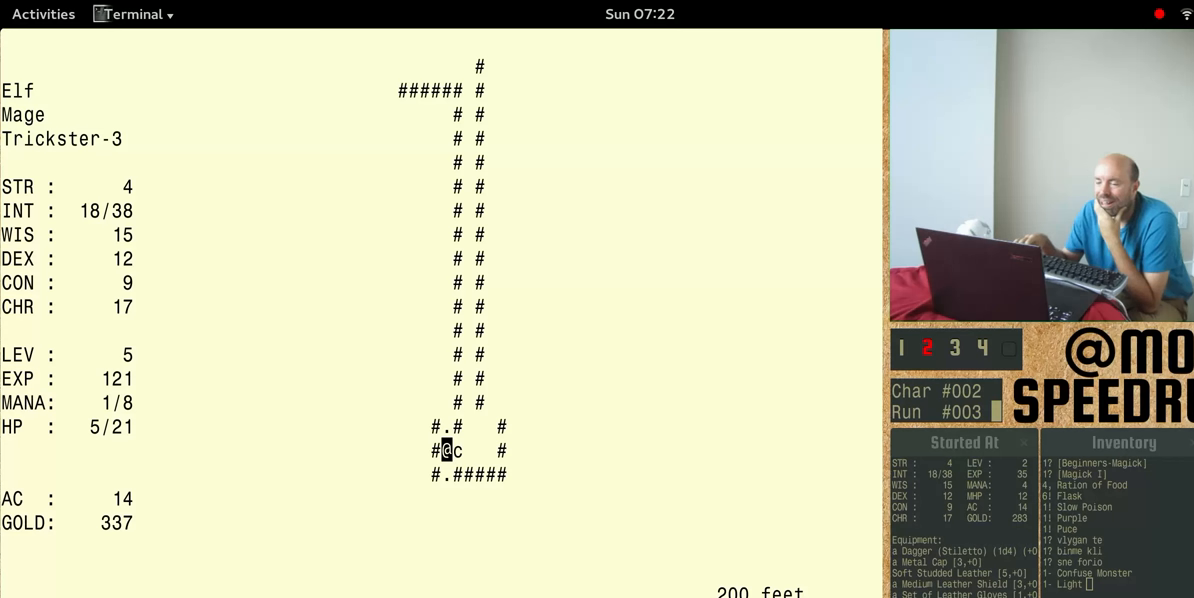
{"keys": [], "events": []}
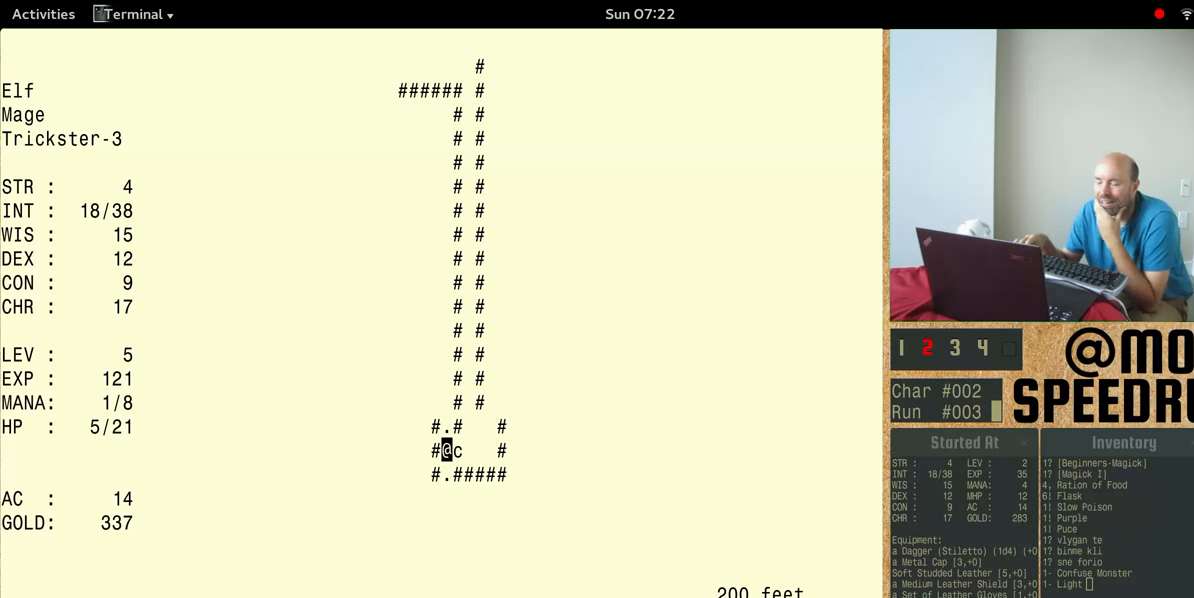
{"keys": ["num4"], "events": [[467, "num4", "down"]]}
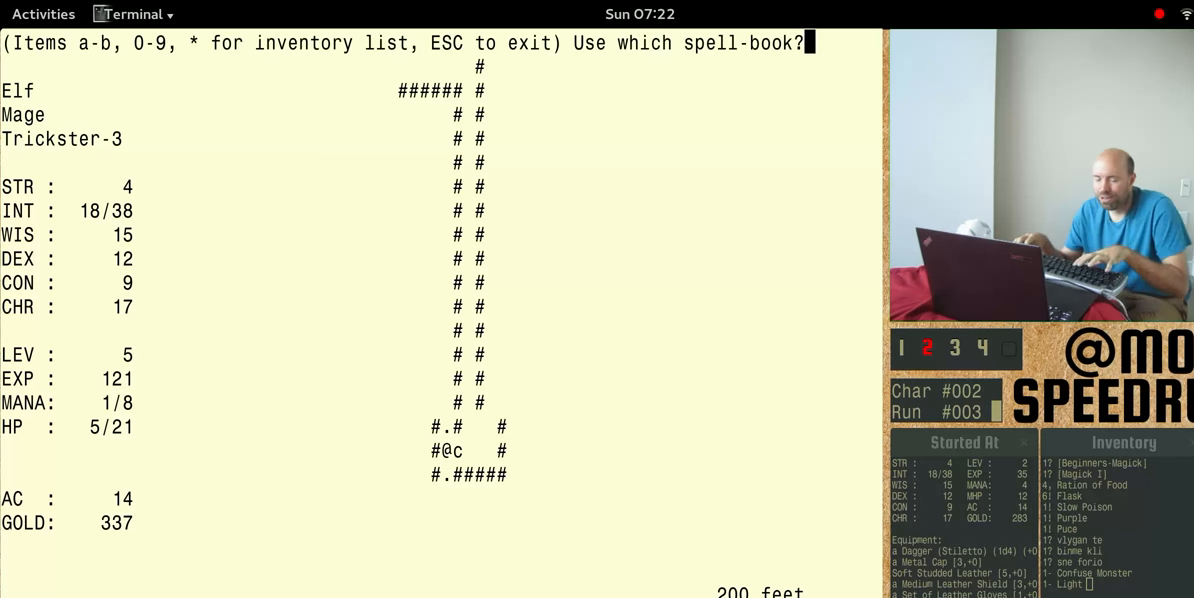
{"keys": ["num4"], "events": []}
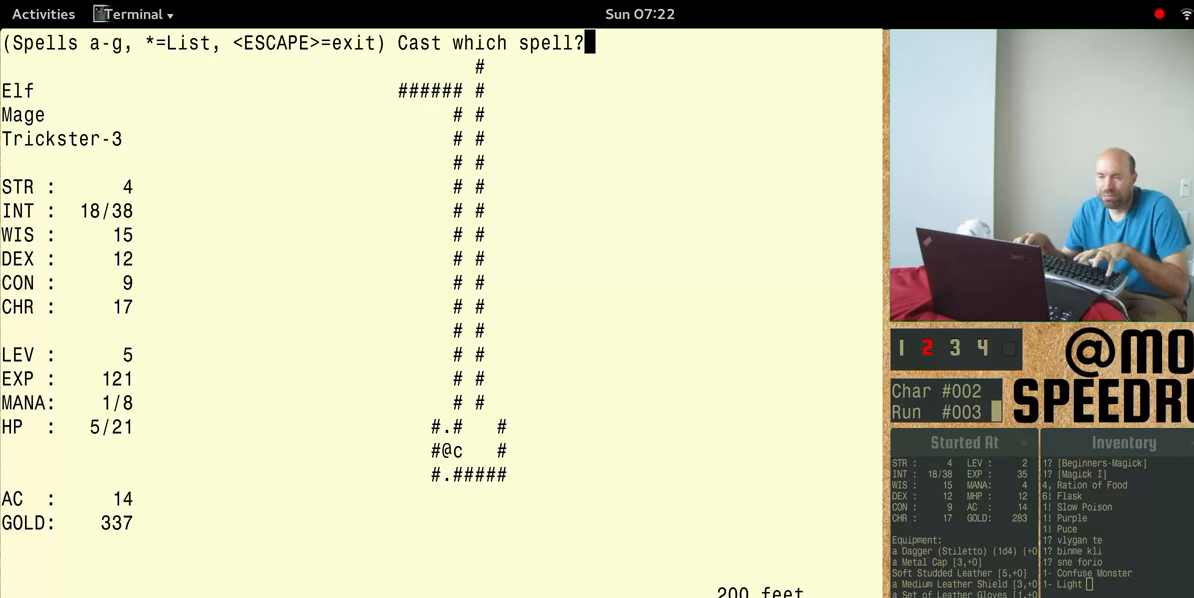
{"keys": ["num4"], "events": []}
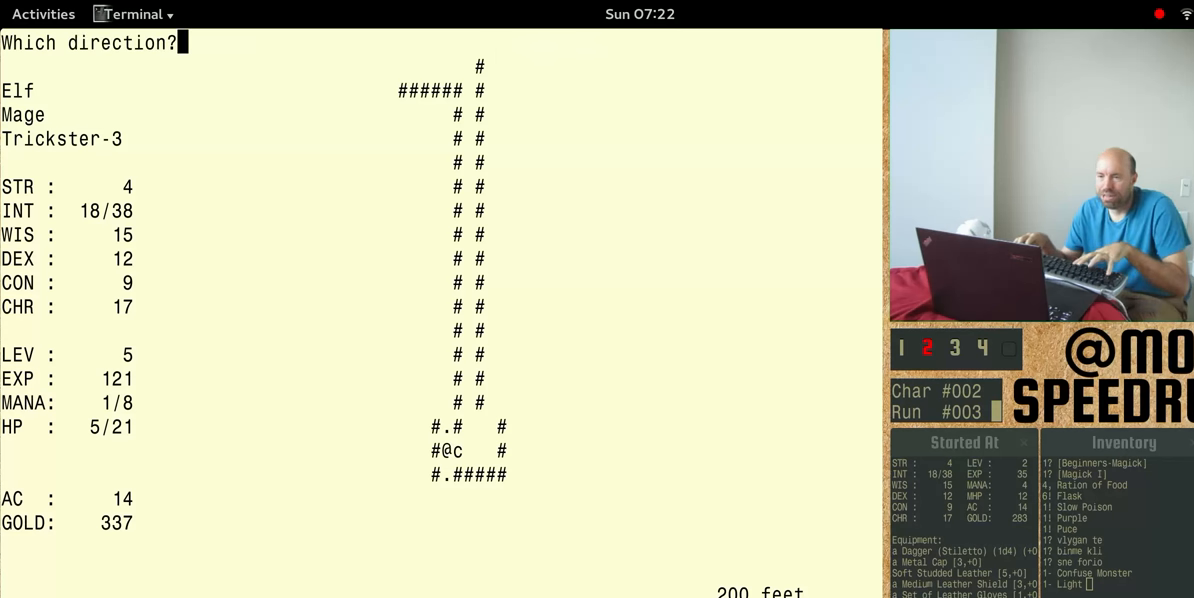
{"keys": ["num4"], "events": [[133, "num4", "up"], [233, "num4", "down"]]}
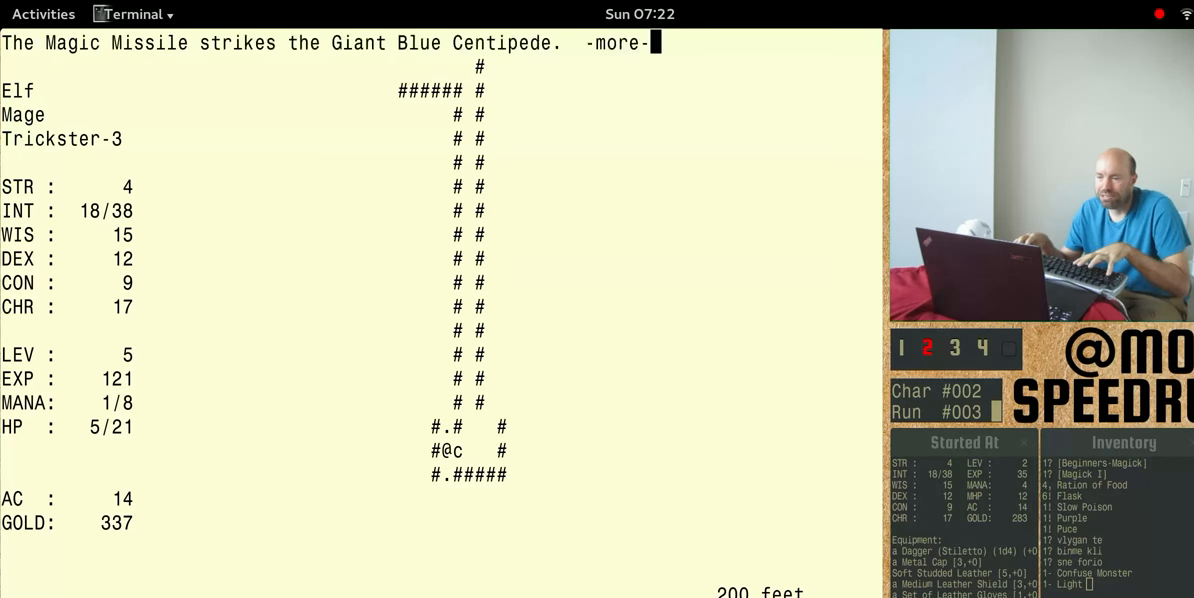
{"keys": ["num4"], "events": []}
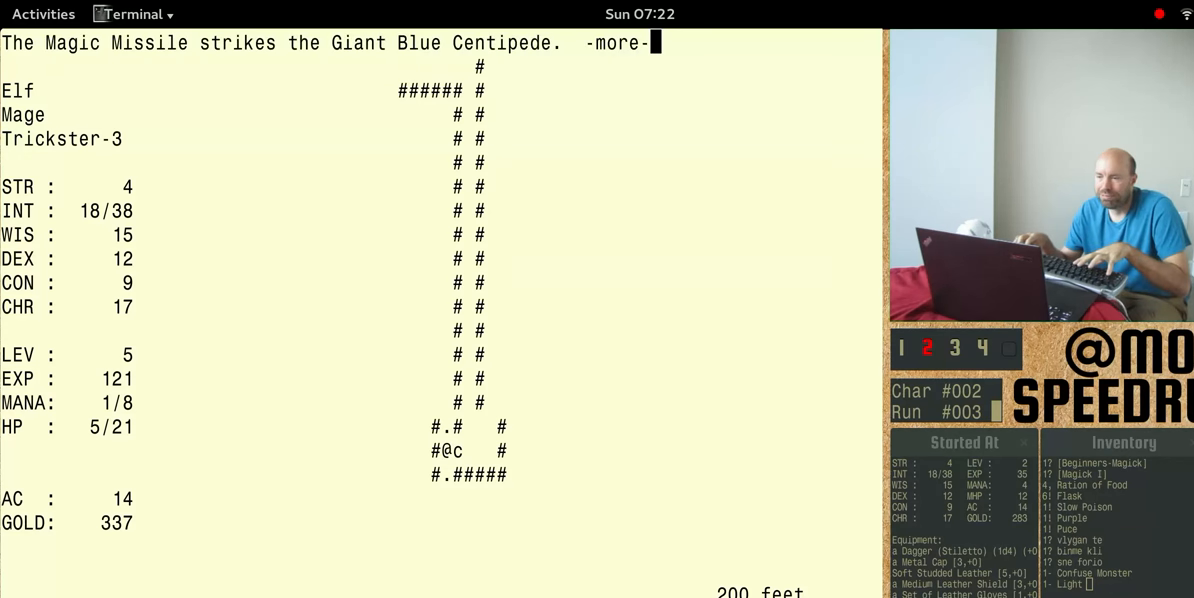
{"keys": ["num4"], "events": [[33, "num4", "up"], [233, "num4", "down"]]}
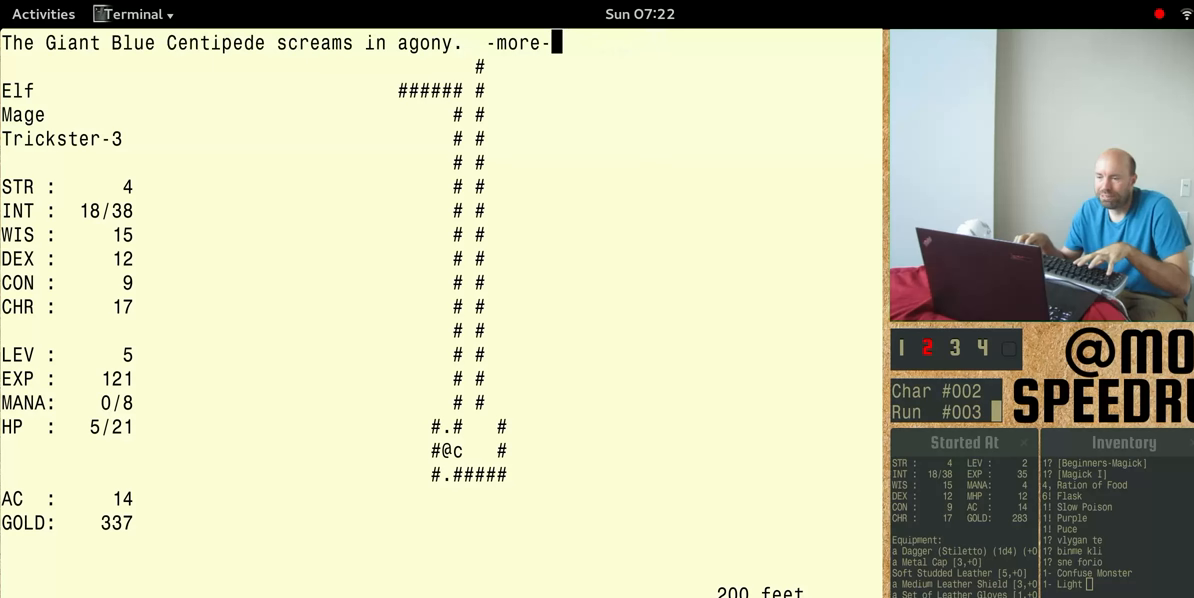
{"keys": [], "events": [[366, "num4", "up"]]}
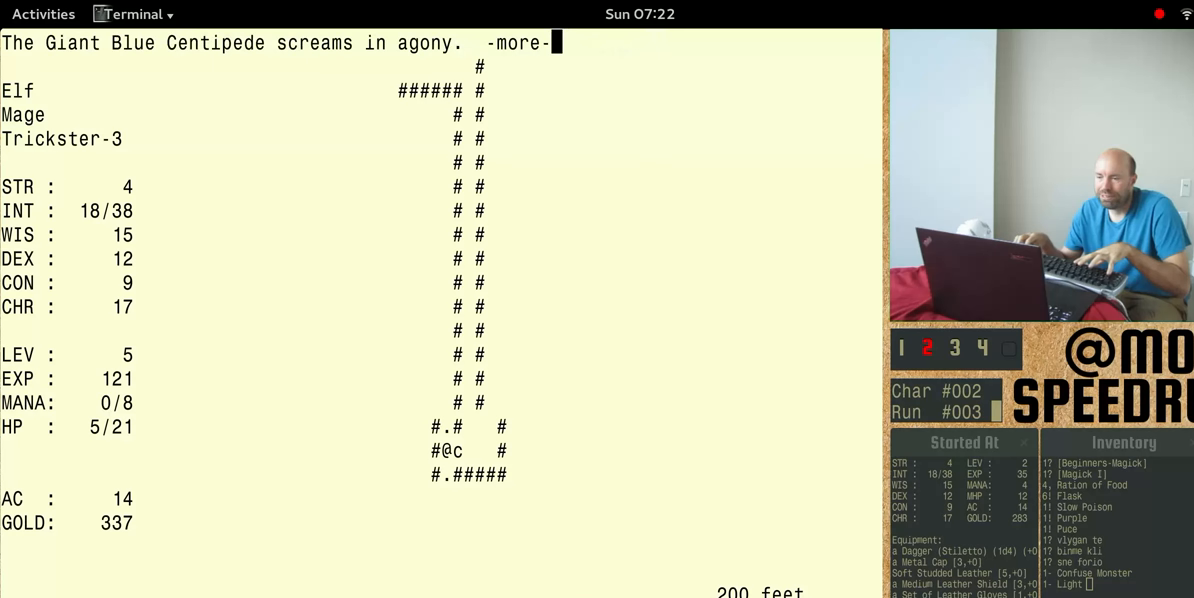
{"keys": ["num4"], "events": [[66, "num4", "down"]]}
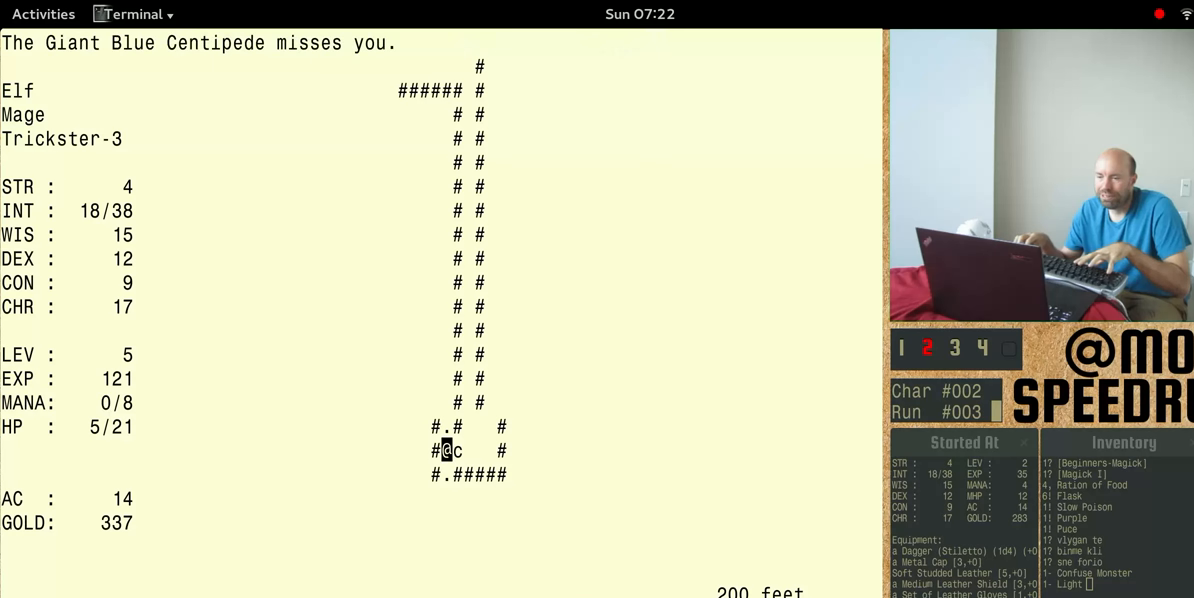
{"keys": [], "events": [[200, "num4", "up"]]}
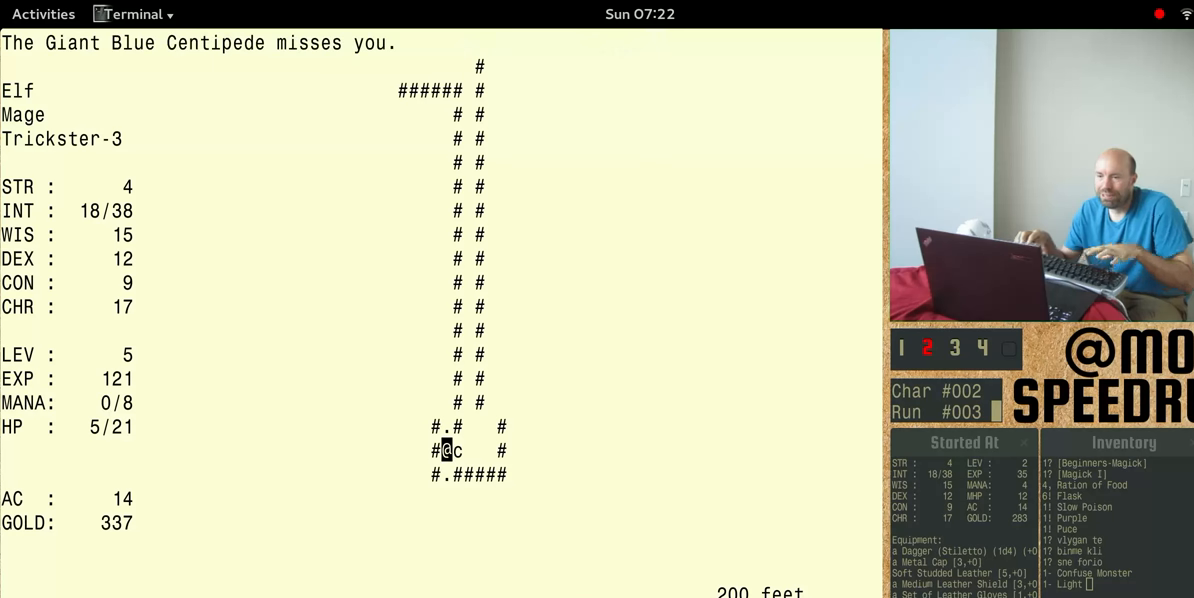
{"keys": [], "events": []}
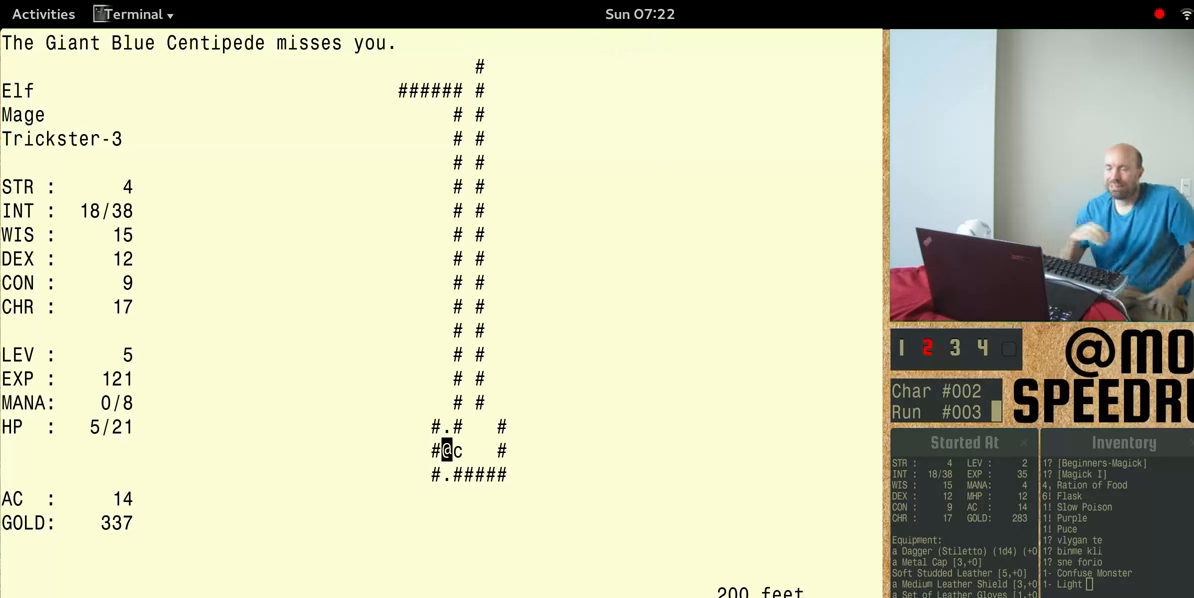
{"keys": [], "events": []}
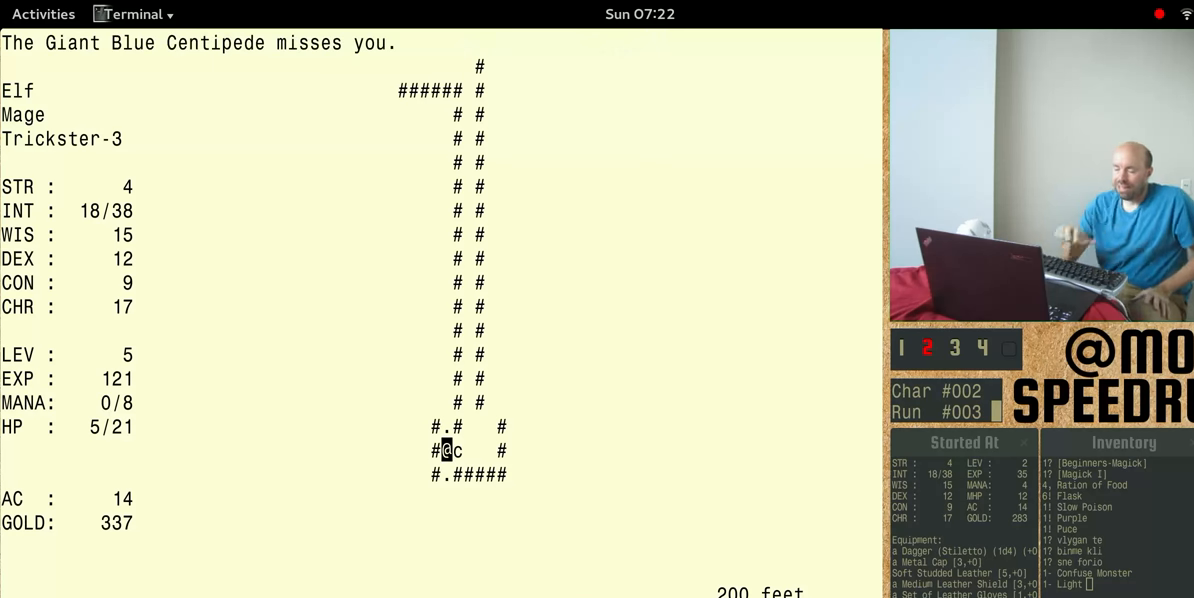
{"keys": ["num4"], "events": [[200, "num4", "down"]]}
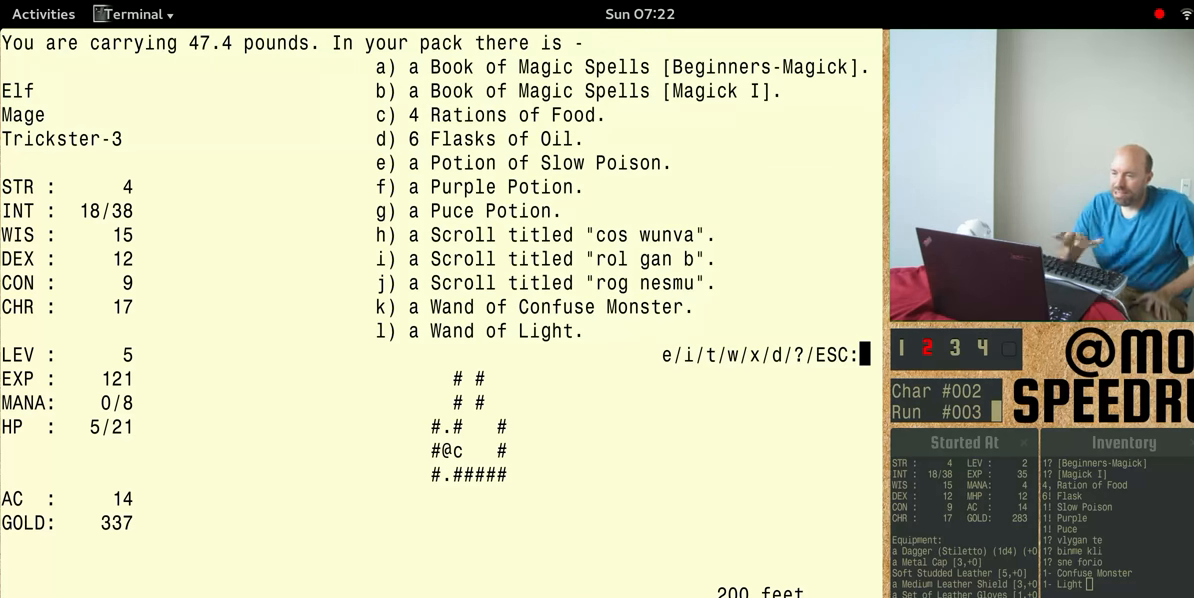
{"keys": [], "events": [[266, "num4", "up"]]}
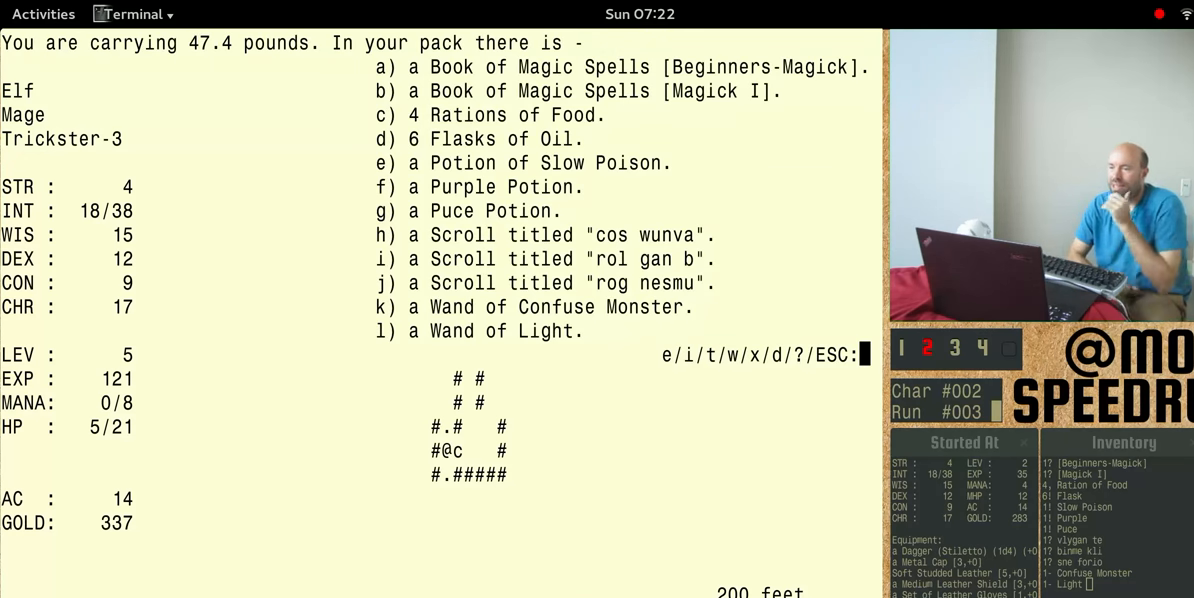
{"keys": [], "events": []}
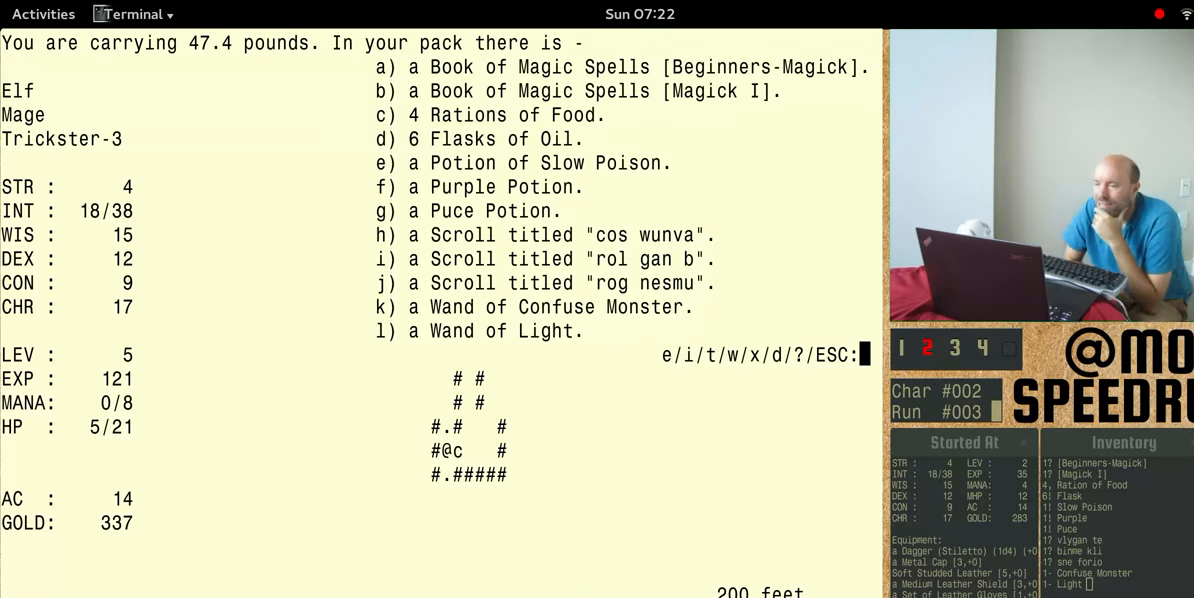
{"keys": [], "events": []}
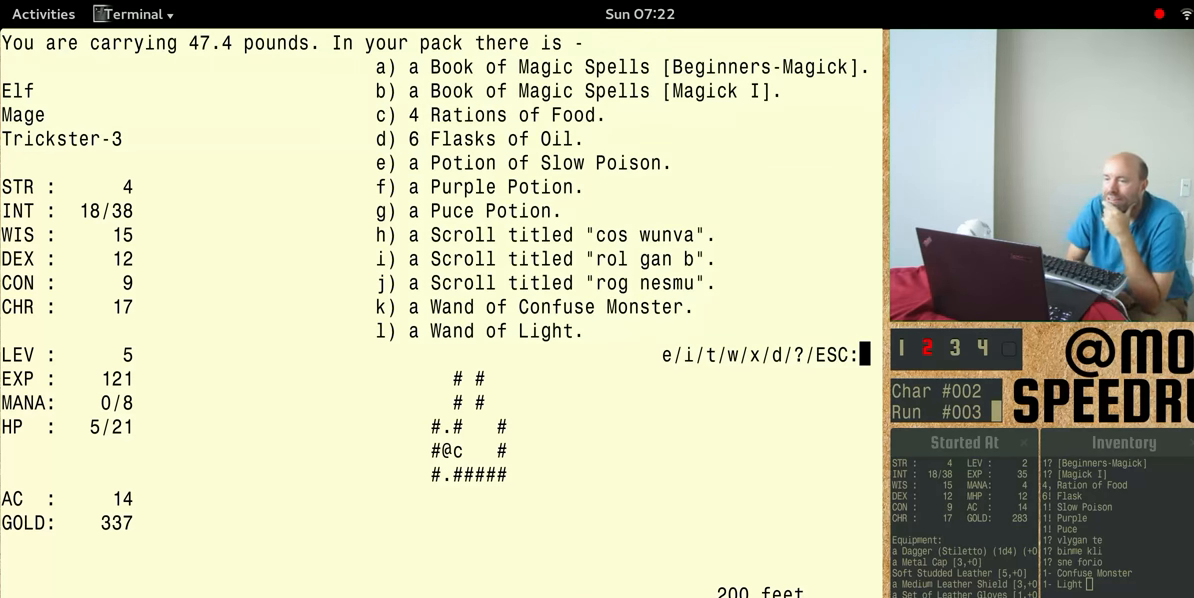
{"keys": [], "events": []}
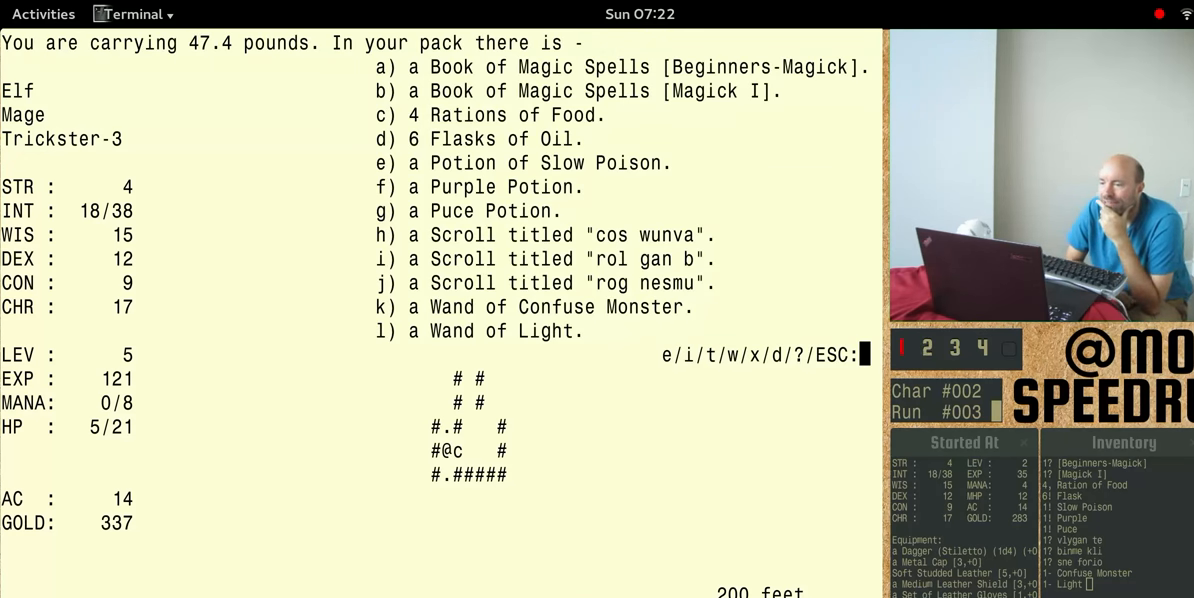
{"keys": [], "events": []}
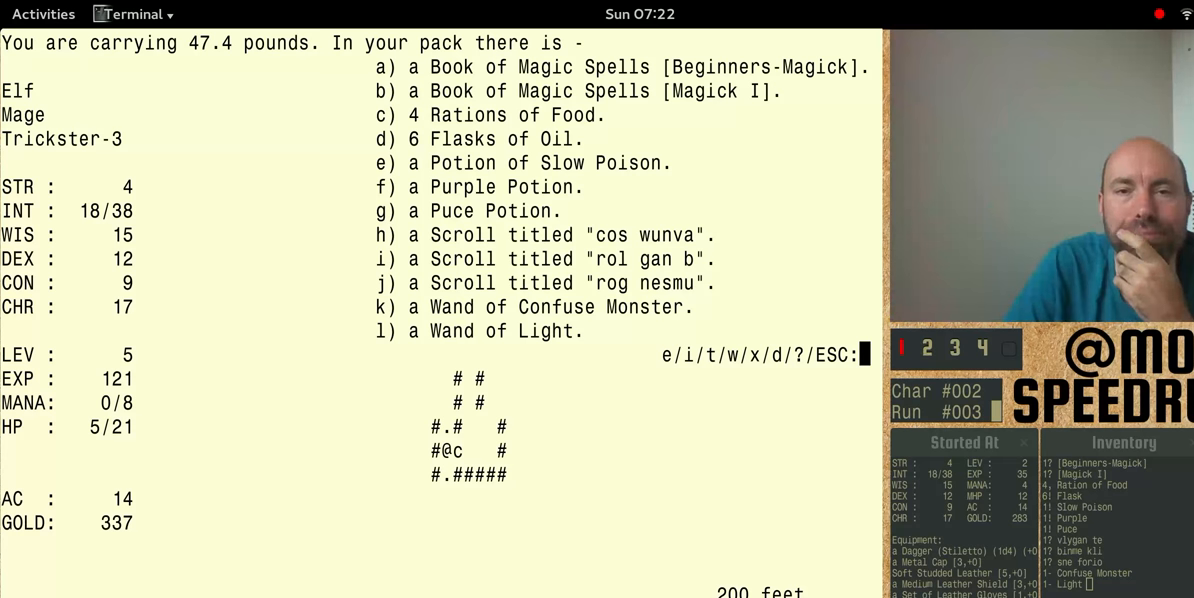
{"keys": [], "events": []}
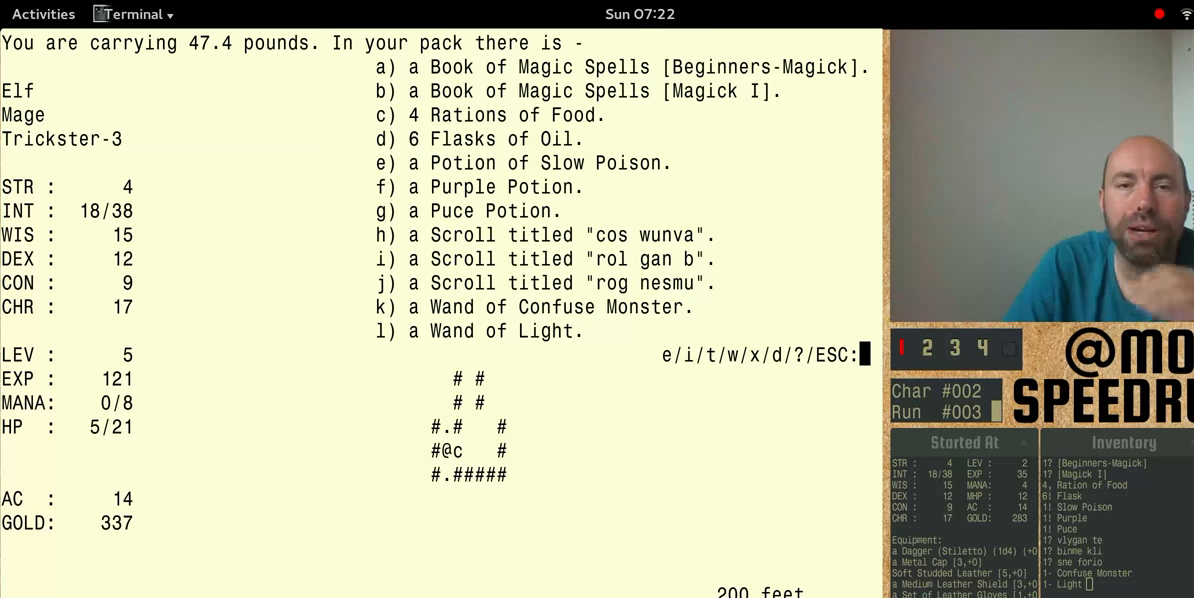
{"keys": [], "events": []}
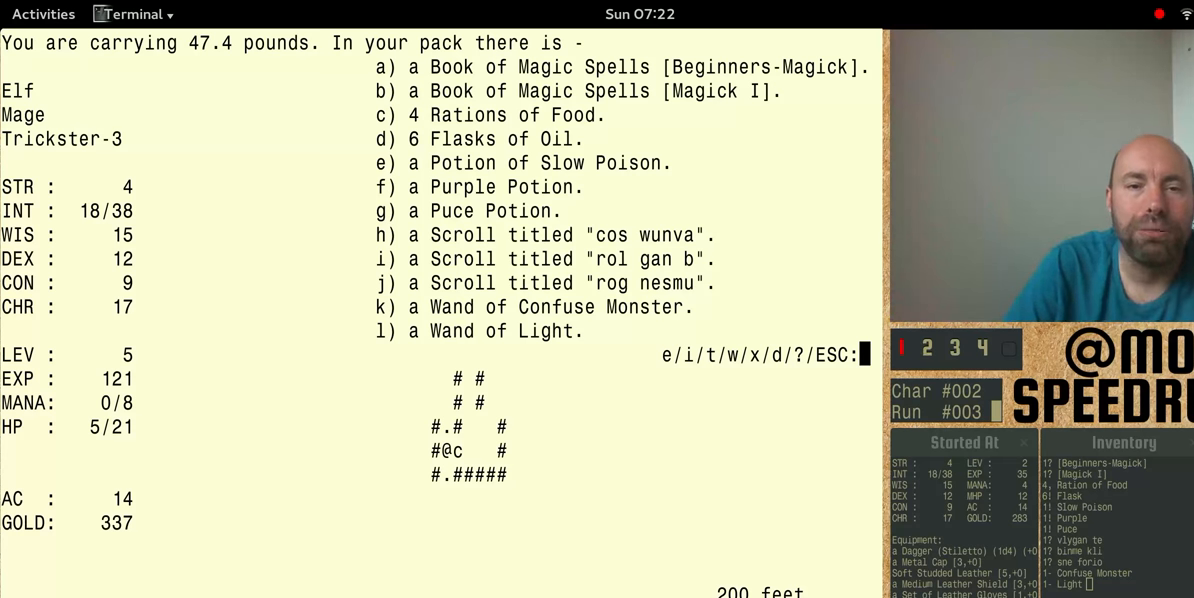
{"keys": ["num4"], "events": [[100, "num4", "down"]]}
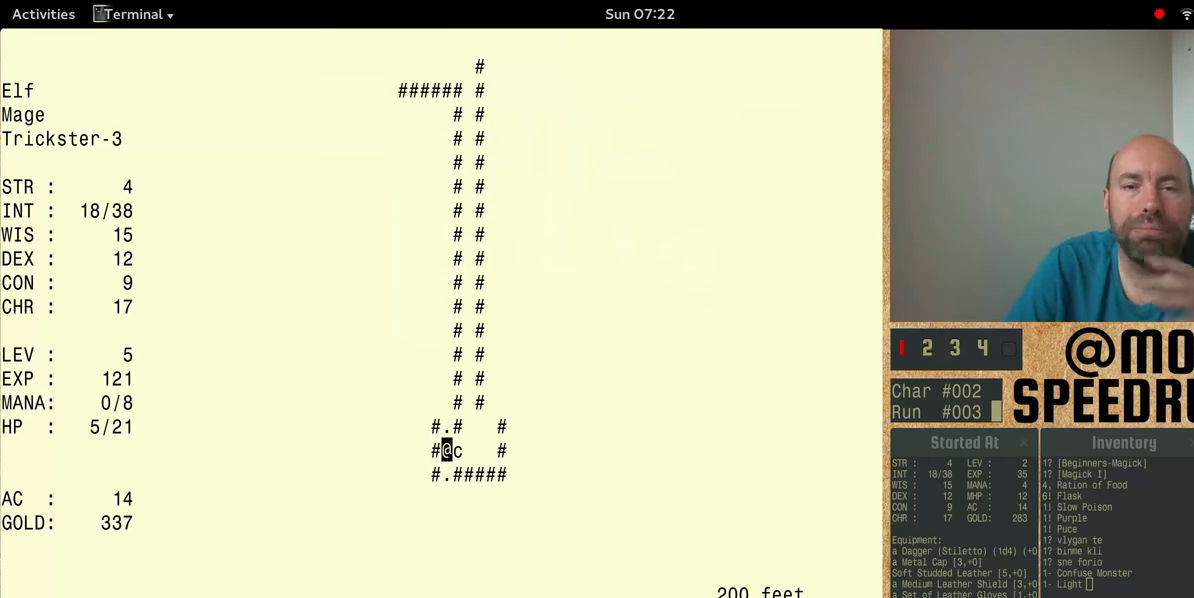
{"keys": [], "events": [[200, "num4", "up"]]}